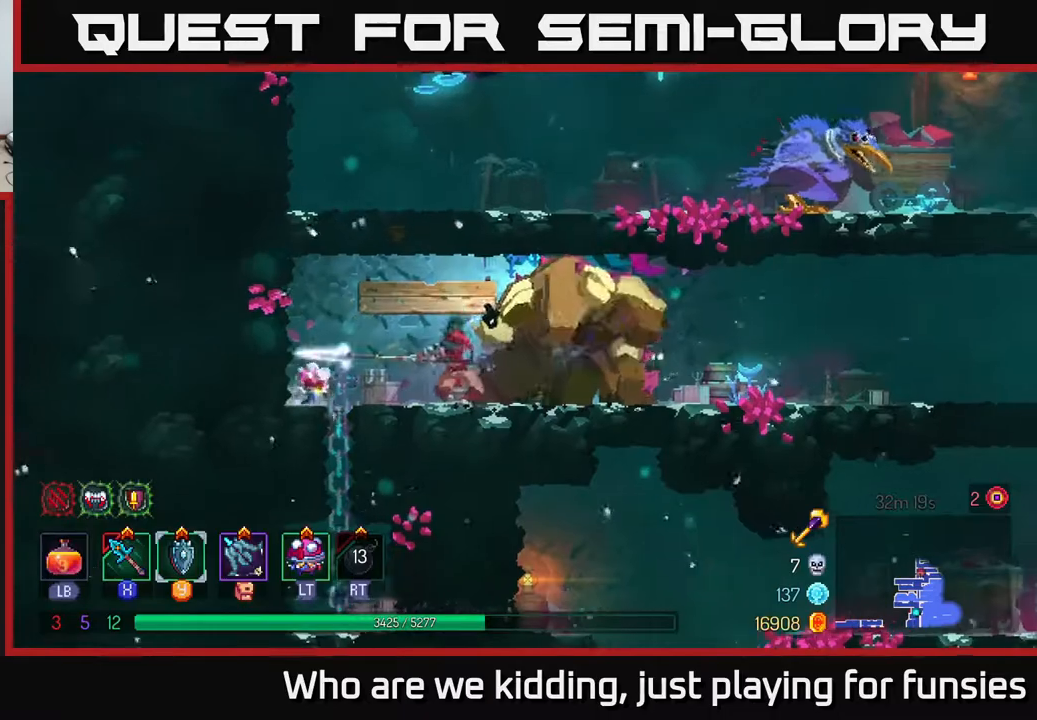
Gameplay with a controller (Xbox layout); each line is a JSON object with the inputs held at the frame after it. "events" lists button and stick changes between this image and that frame as [ms after this image, input, new state], when the widget could be followed in between.
{"buttons": [], "left_stick": "right", "right_stick": "center", "events": [[283, "B", "down"], [367, "B", "up"], [433, "B", "down"], [500, "B", "up"]]}
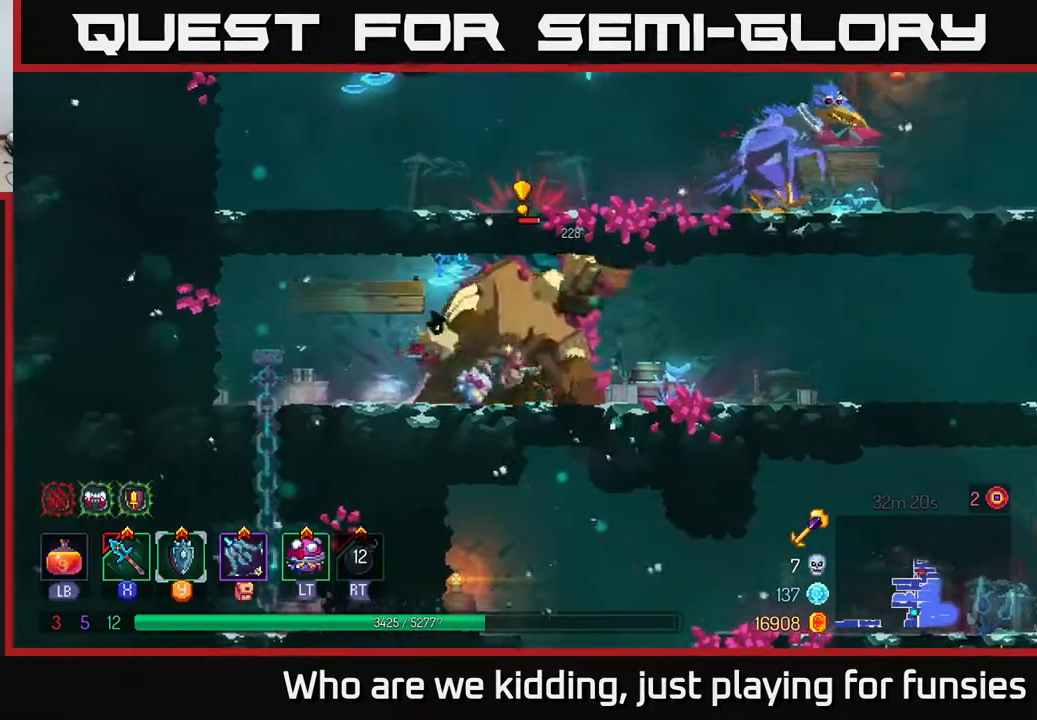
{"buttons": ["X"], "left_stick": "left", "right_stick": "center", "events": [[83, "left_stick", "up-right"], [183, "X", "down"], [250, "X", "up"], [250, "left_stick", "left"], [333, "X", "down"], [383, "X", "up"], [500, "X", "down"]]}
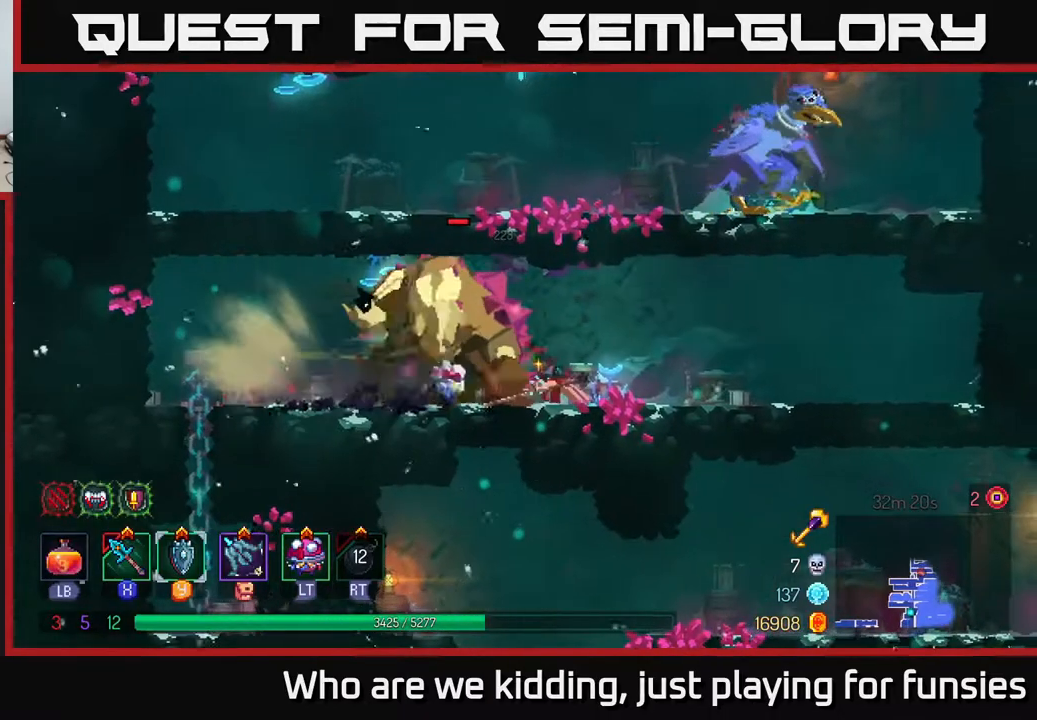
{"buttons": [], "left_stick": "center", "right_stick": "center", "events": [[83, "X", "up"], [150, "X", "down"], [217, "left_stick", "center"], [250, "X", "up"], [350, "X", "down"], [450, "X", "up"]]}
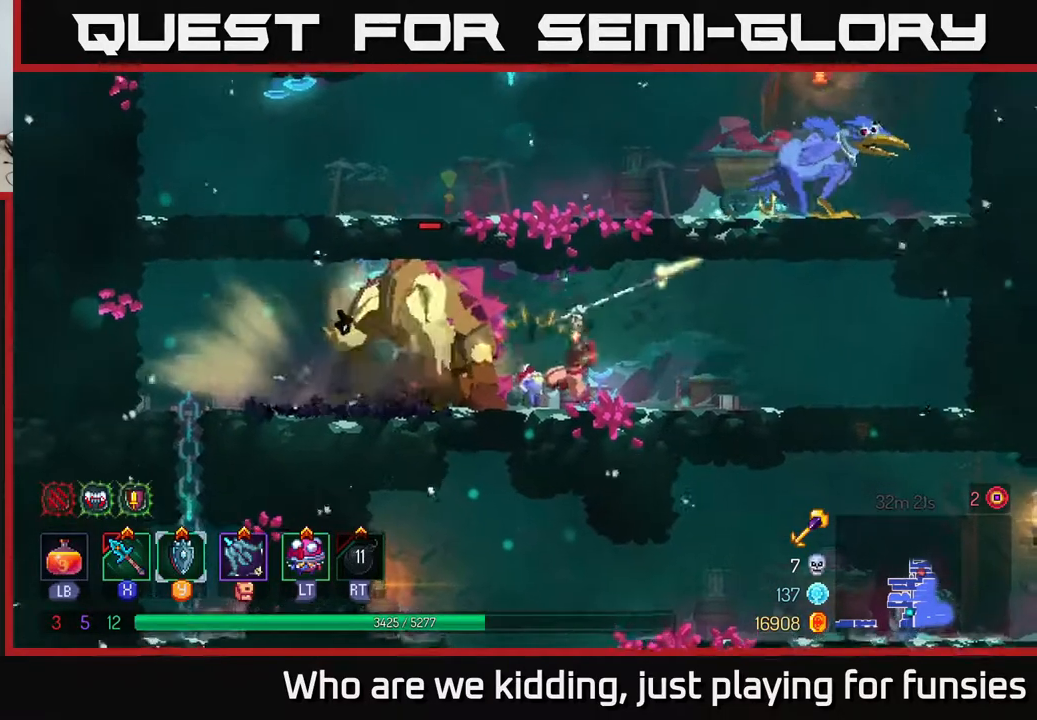
{"buttons": [], "left_stick": "left", "right_stick": "center", "events": [[17, "X", "down"], [117, "X", "up"], [200, "X", "down"], [267, "left_stick", "left"], [317, "X", "up"], [383, "X", "down"], [500, "X", "up"]]}
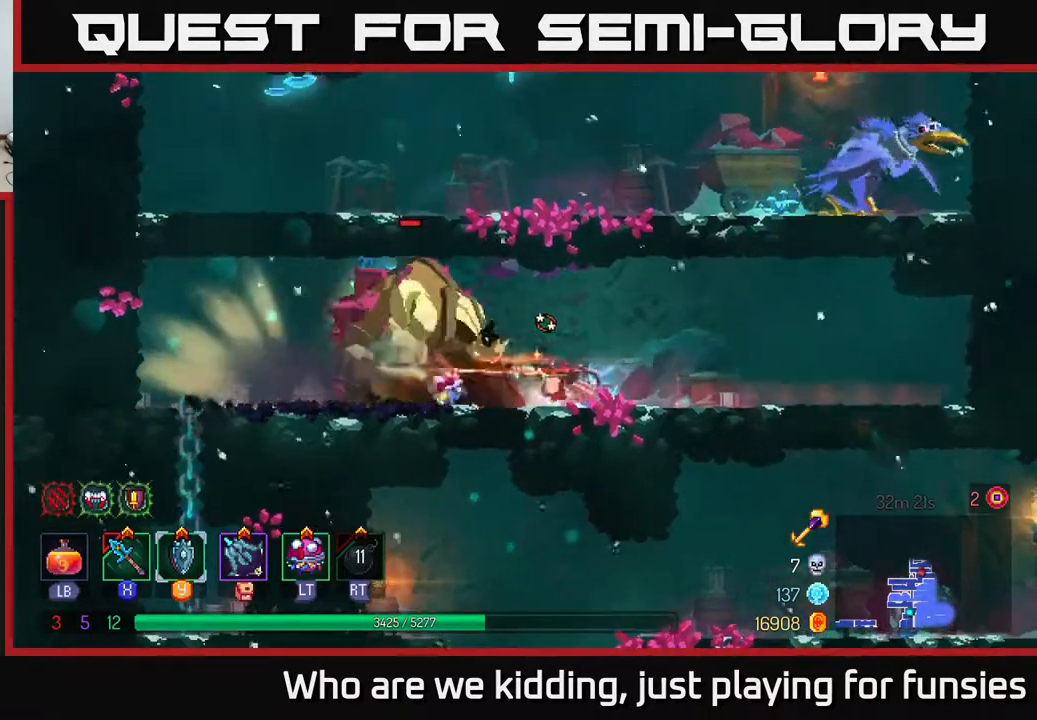
{"buttons": ["X"], "left_stick": "center", "right_stick": "center", "events": [[67, "X", "down"], [183, "X", "up"], [267, "X", "down"], [367, "X", "up"], [433, "X", "down"], [483, "left_stick", "center"]]}
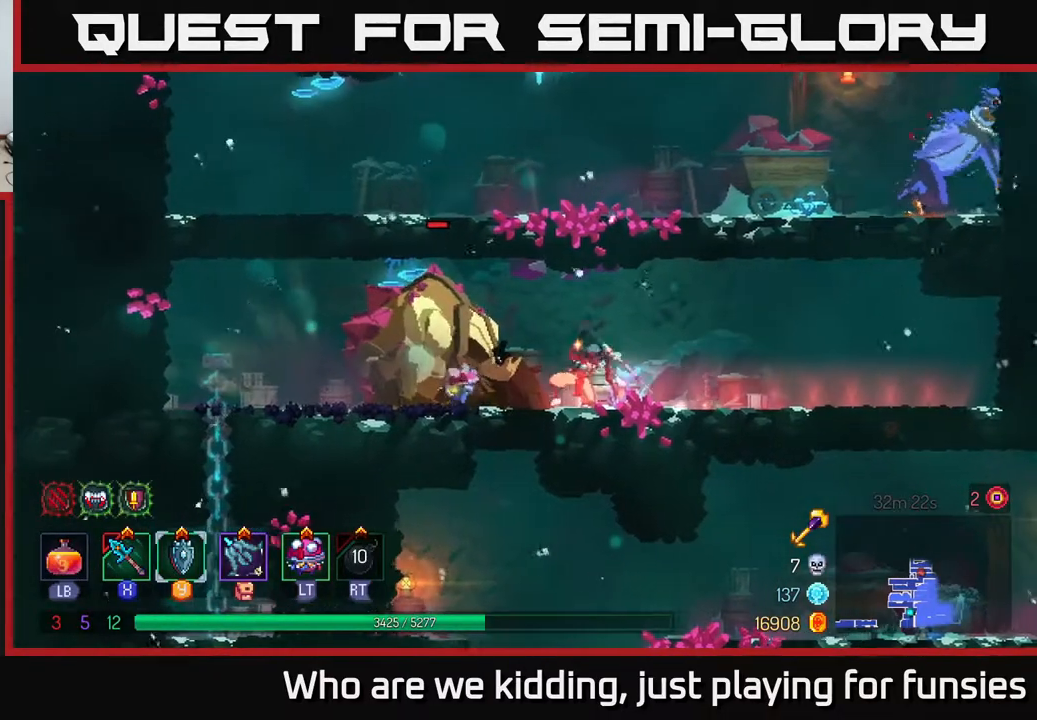
{"buttons": [], "left_stick": "center", "right_stick": "center", "events": [[67, "X", "up"], [67, "left_stick", "left"], [133, "X", "down"], [250, "X", "up"], [317, "X", "down"], [350, "left_stick", "center"], [450, "X", "up"]]}
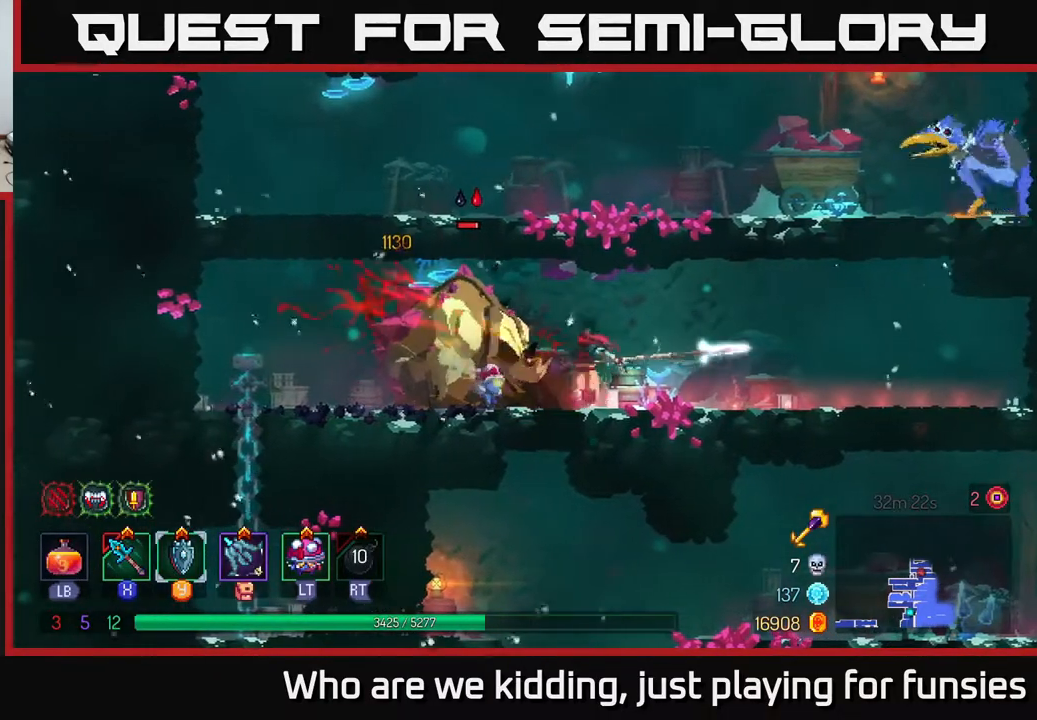
{"buttons": ["X"], "left_stick": "left", "right_stick": "center", "events": [[17, "X", "down"], [83, "left_stick", "left"], [117, "X", "up"], [317, "X", "down"], [417, "X", "up"], [500, "X", "down"]]}
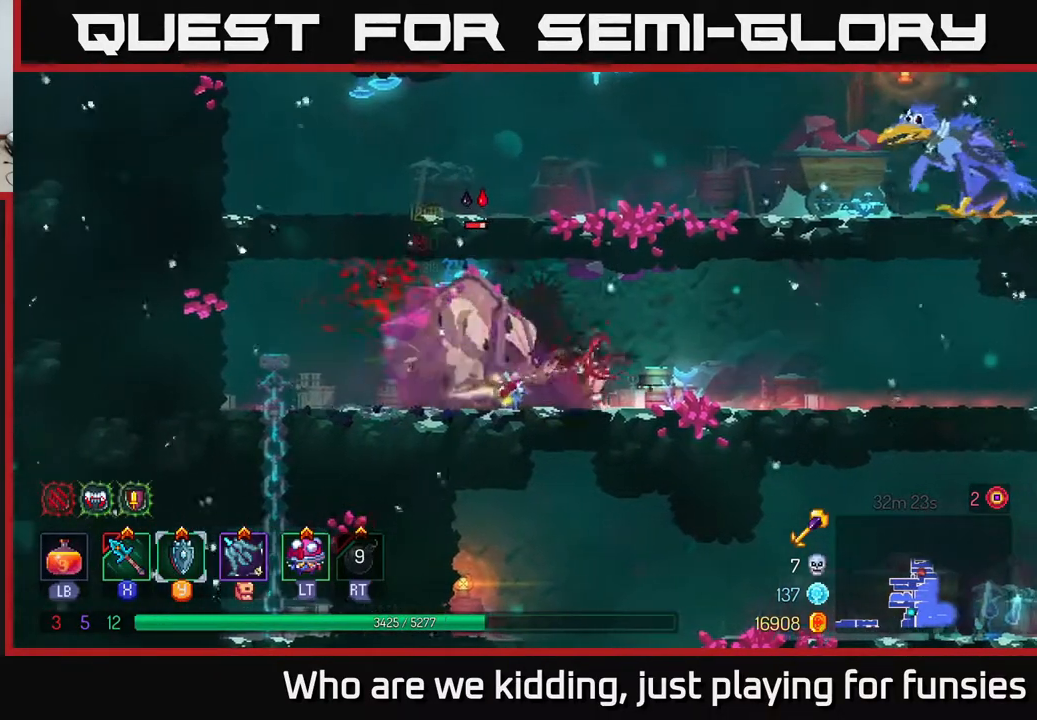
{"buttons": [], "left_stick": "center", "right_stick": "center", "events": [[83, "X", "up"], [167, "X", "down"], [283, "X", "up"], [350, "X", "down"], [433, "left_stick", "center"], [450, "X", "up"]]}
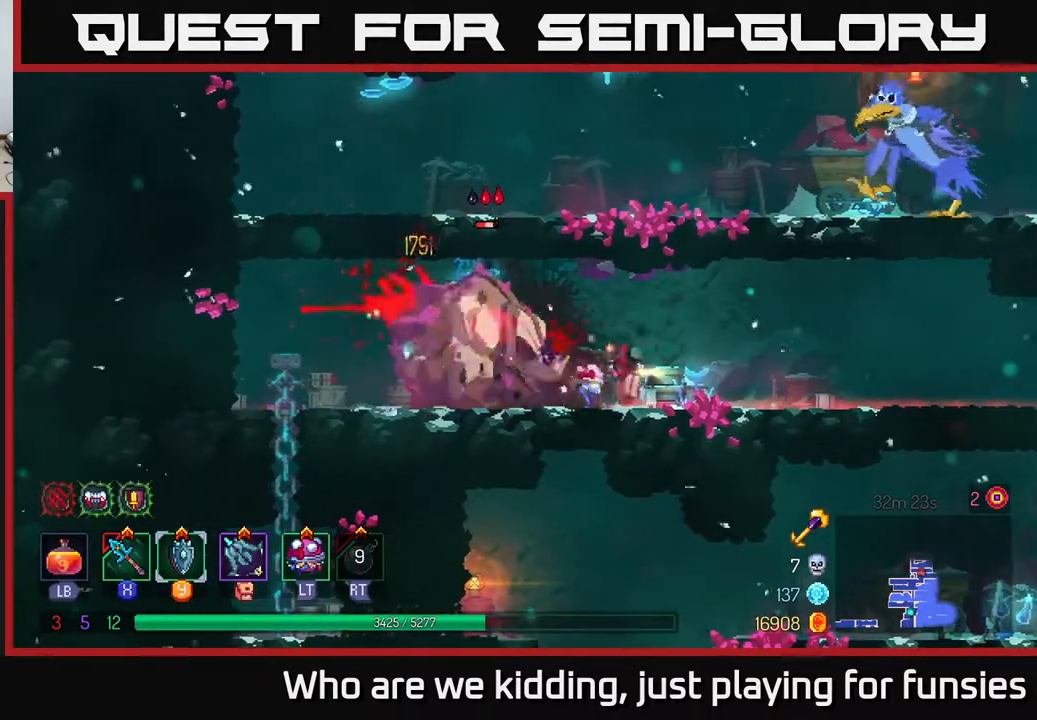
{"buttons": [], "left_stick": "center", "right_stick": "center", "events": [[17, "X", "down"], [150, "X", "up"], [217, "X", "down"], [267, "left_stick", "left"], [333, "X", "up"], [383, "X", "down"], [450, "left_stick", "center"], [500, "X", "up"]]}
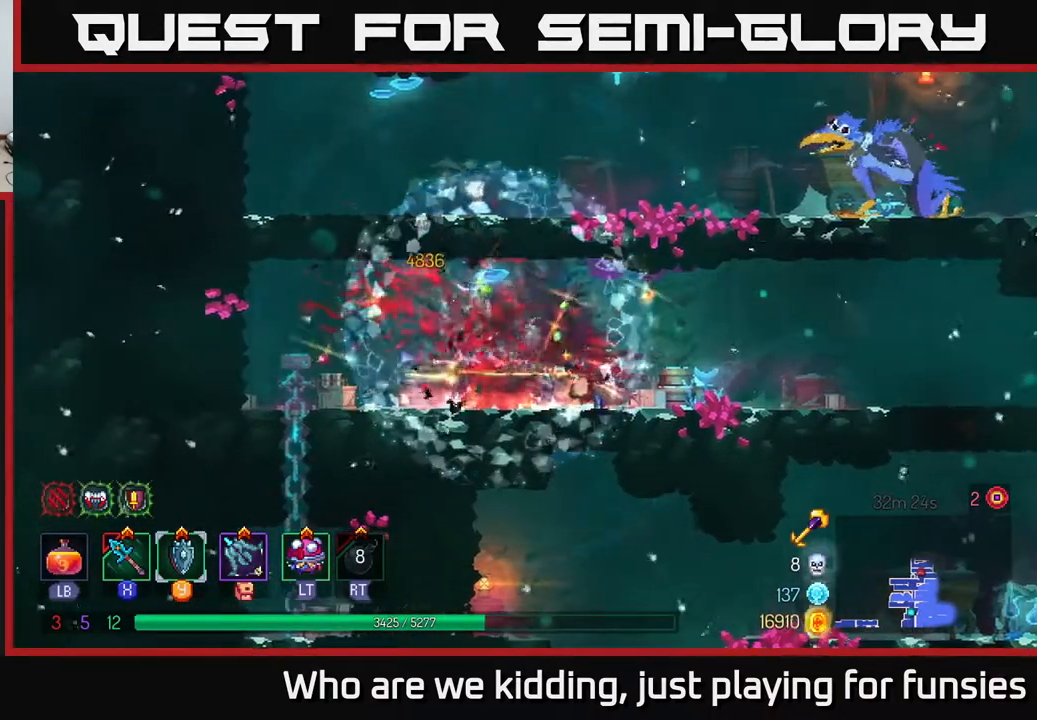
{"buttons": [], "left_stick": "left", "right_stick": "center", "events": [[183, "X", "down"], [250, "left_stick", "left"], [267, "X", "up"]]}
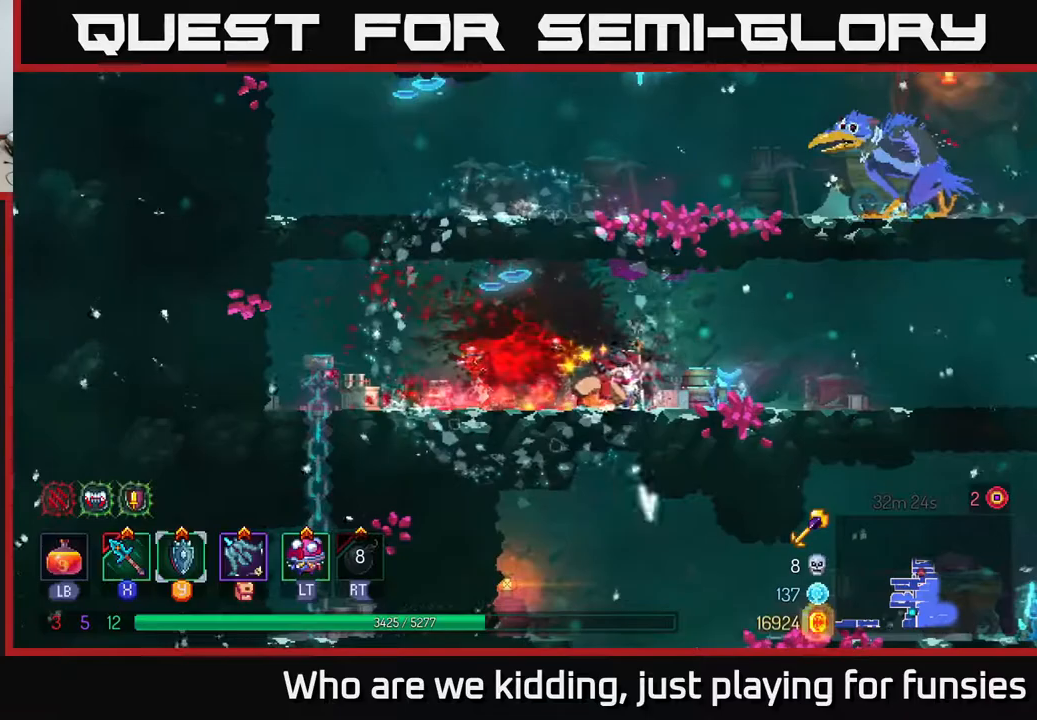
{"buttons": [], "left_stick": "right", "right_stick": "center", "events": [[67, "B", "down"], [67, "left_stick", "right"], [150, "B", "up"]]}
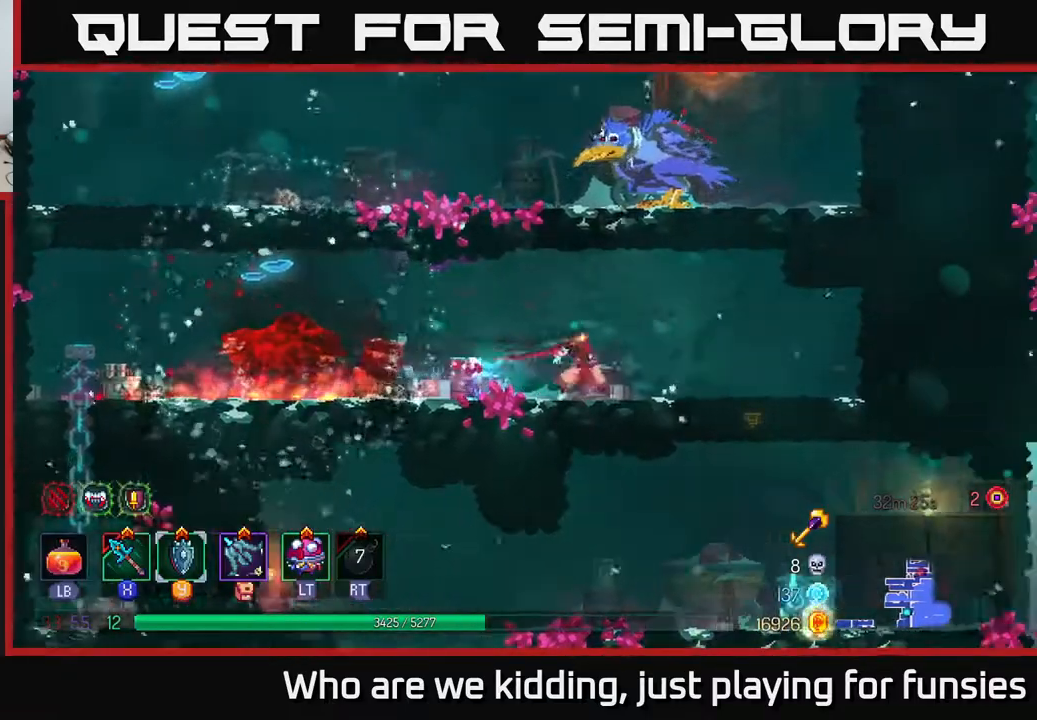
{"buttons": [], "left_stick": "left", "right_stick": "center", "events": [[67, "A", "down"], [200, "A", "up"], [267, "A", "down"], [383, "A", "up"], [383, "left_stick", "up"], [467, "left_stick", "left"]]}
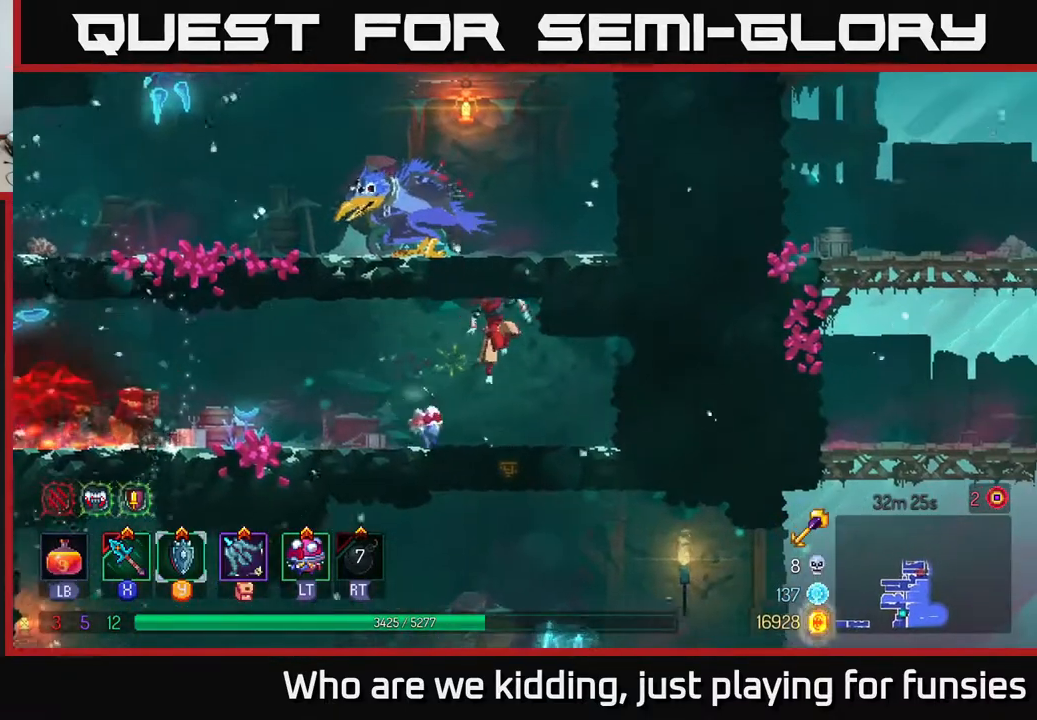
{"buttons": [], "left_stick": "left", "right_stick": "center", "events": [[67, "left_stick", "down"], [100, "A", "down"], [183, "A", "up"], [250, "A", "down"], [333, "A", "up"], [417, "A", "down"], [483, "A", "up"], [483, "left_stick", "left"]]}
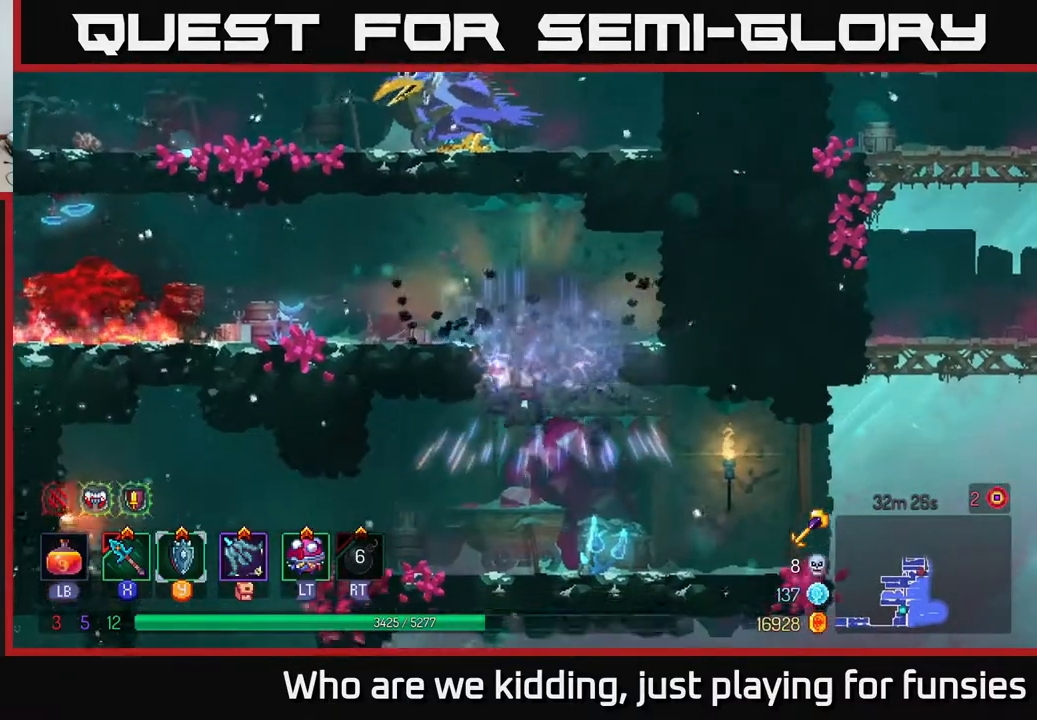
{"buttons": [], "left_stick": "center", "right_stick": "center", "events": [[133, "A", "down"], [217, "A", "up"], [250, "left_stick", "up-right"], [300, "left_stick", "right"], [350, "A", "down"], [450, "left_stick", "center"], [467, "A", "up"]]}
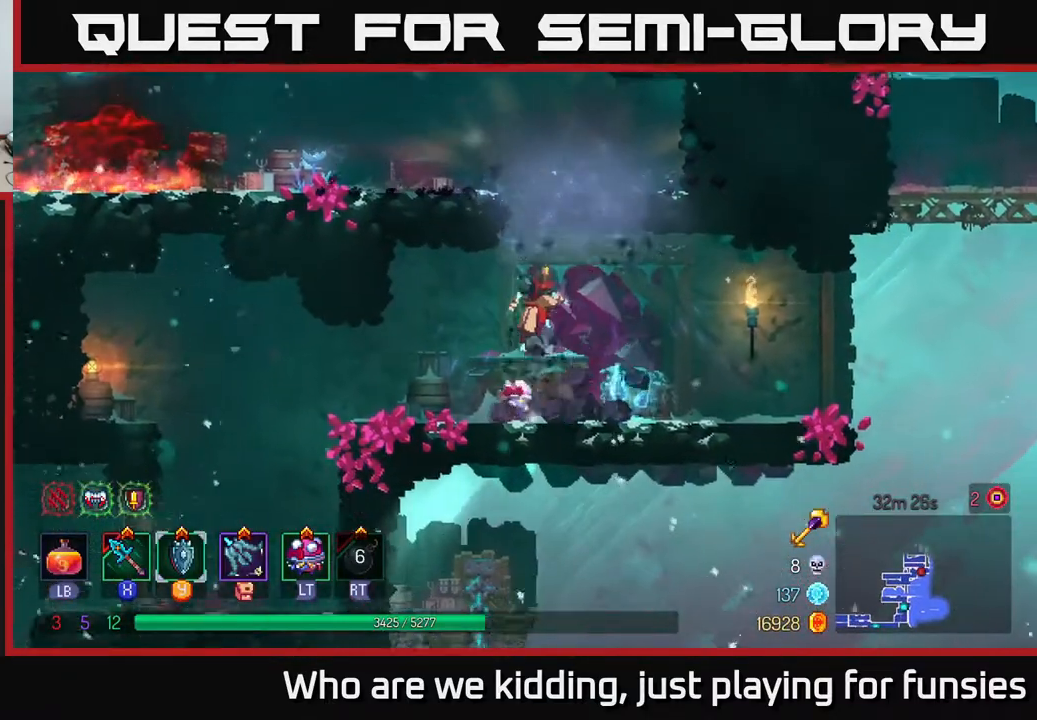
{"buttons": [], "left_stick": "left", "right_stick": "center", "events": [[83, "A", "down"], [233, "left_stick", "left"], [267, "A", "up"]]}
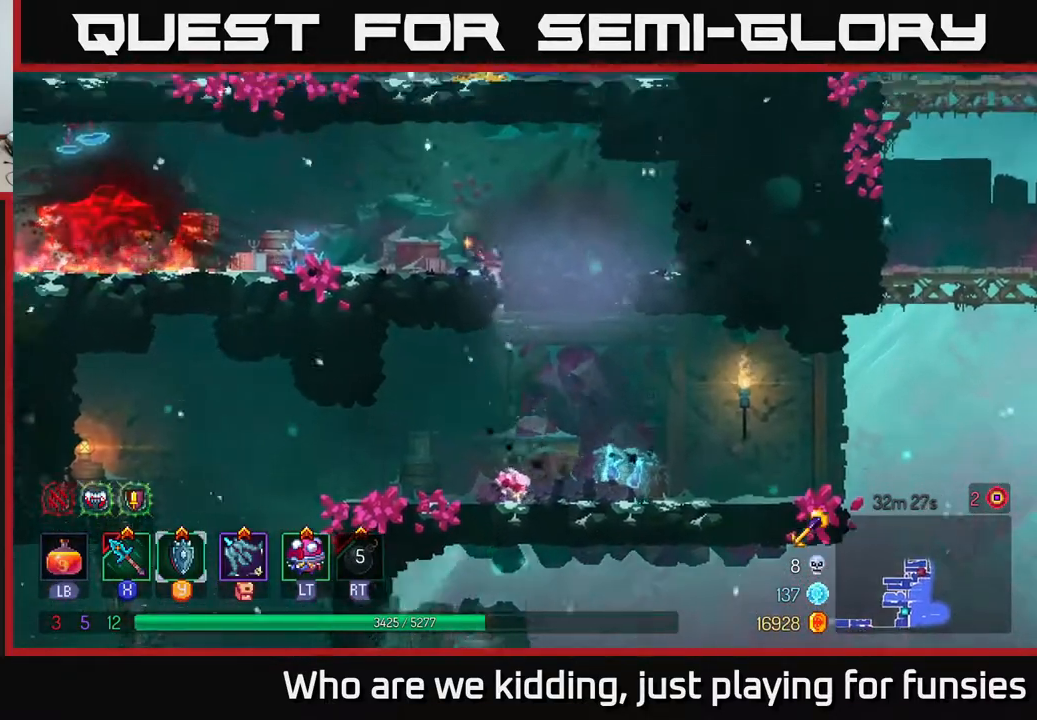
{"buttons": [], "left_stick": "center", "right_stick": "up", "events": [[117, "left_stick", "center"], [267, "right_stick", "up-left"], [350, "right_stick", "up"]]}
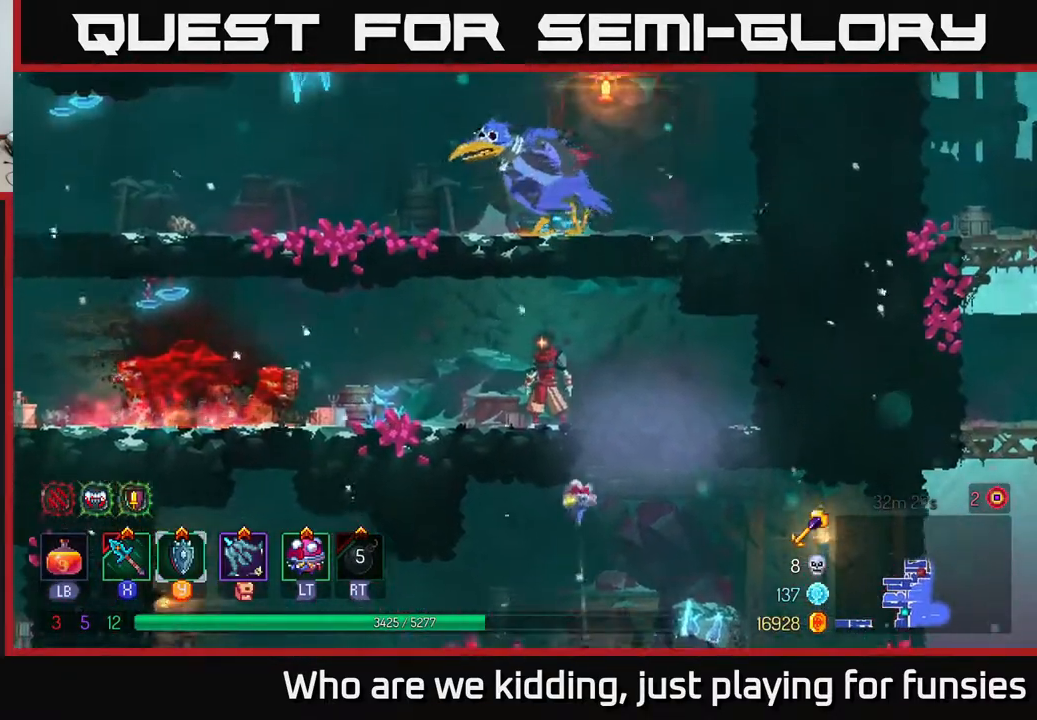
{"buttons": [], "left_stick": "right", "right_stick": "center", "events": [[117, "left_stick", "right"], [167, "right_stick", "center"]]}
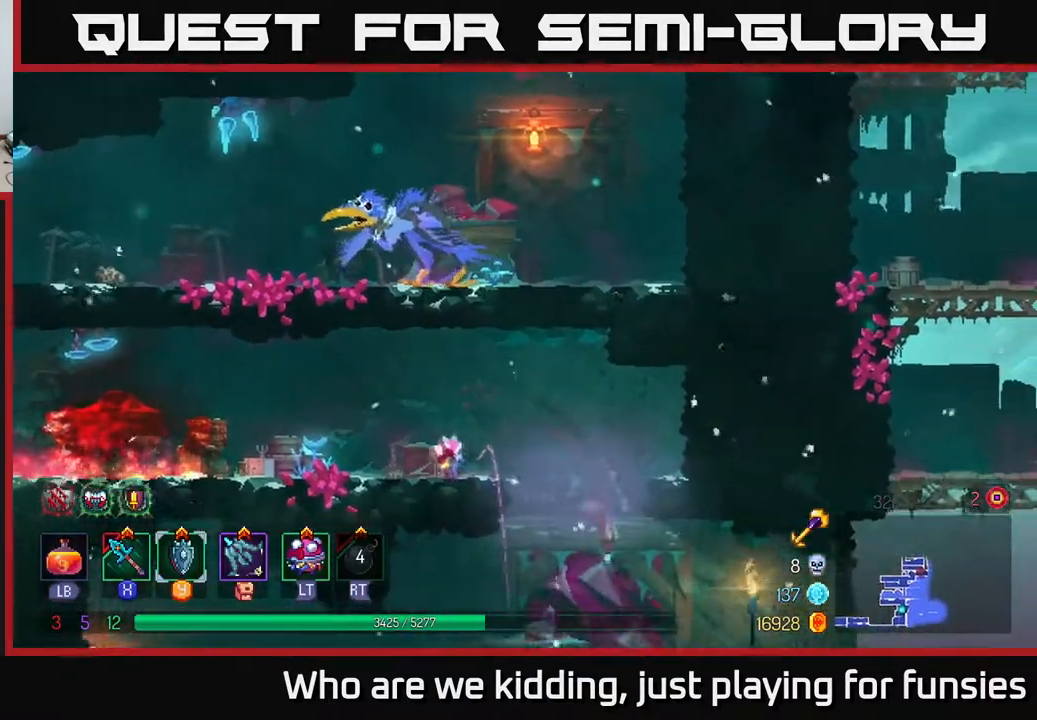
{"buttons": [], "left_stick": "right", "right_stick": "center", "events": []}
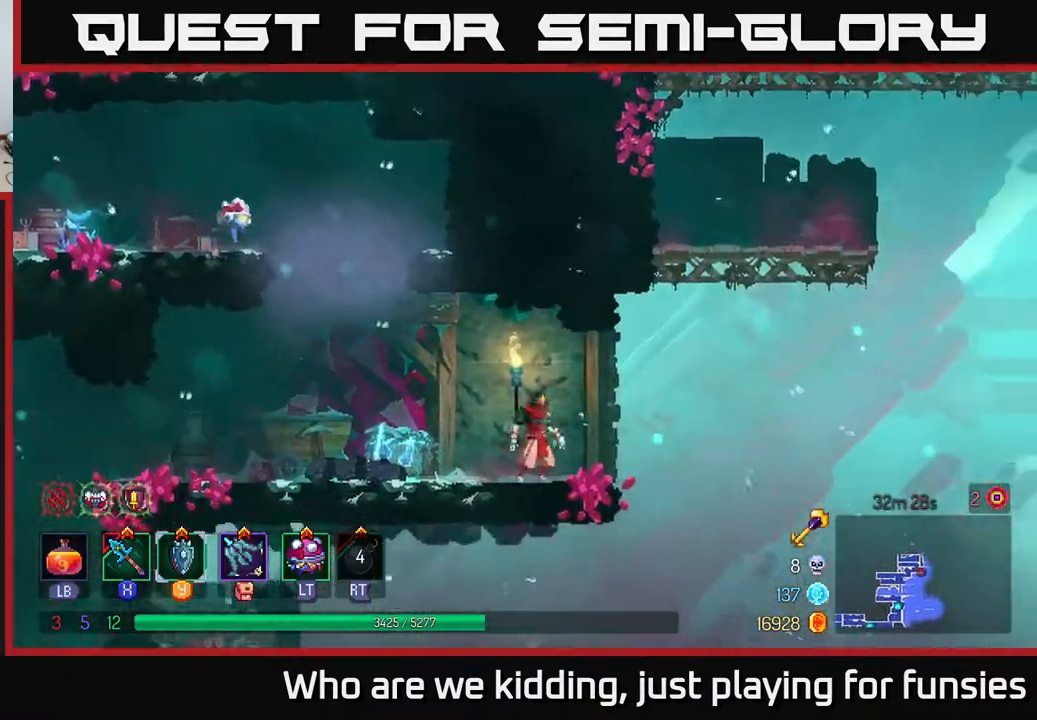
{"buttons": ["A"], "left_stick": "left", "right_stick": "center", "events": [[117, "A", "down"], [283, "A", "up"], [400, "A", "down"], [483, "left_stick", "left"]]}
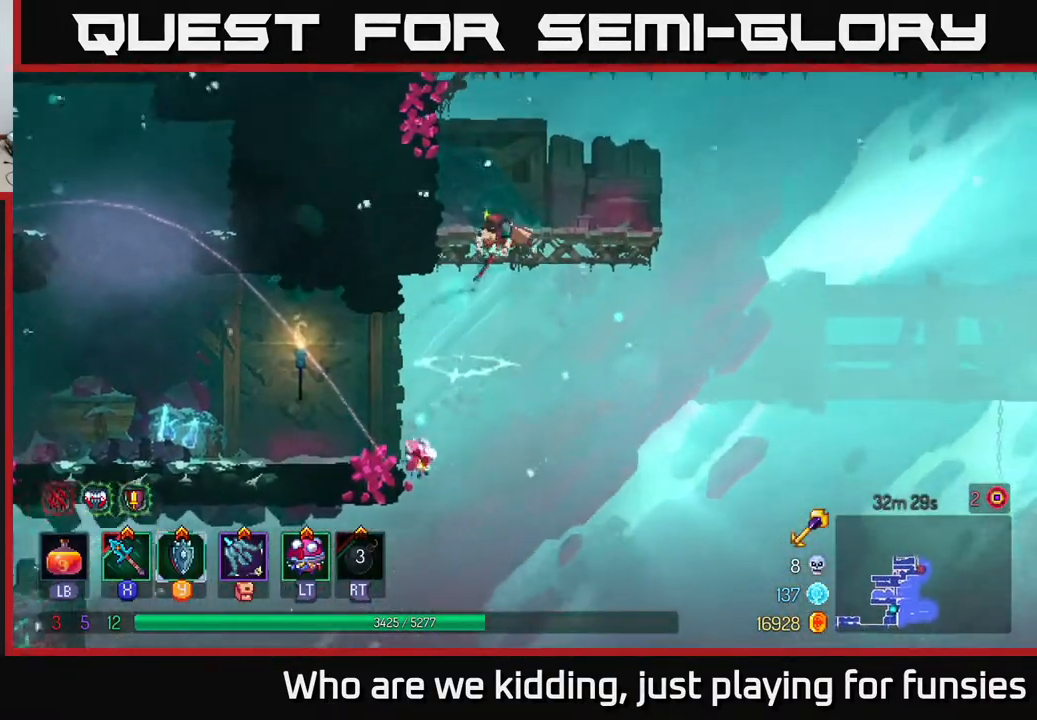
{"buttons": ["A"], "left_stick": "up-right", "right_stick": "center", "events": [[67, "A", "up"], [183, "left_stick", "center"], [267, "left_stick", "right"], [433, "A", "down"], [483, "left_stick", "up-right"]]}
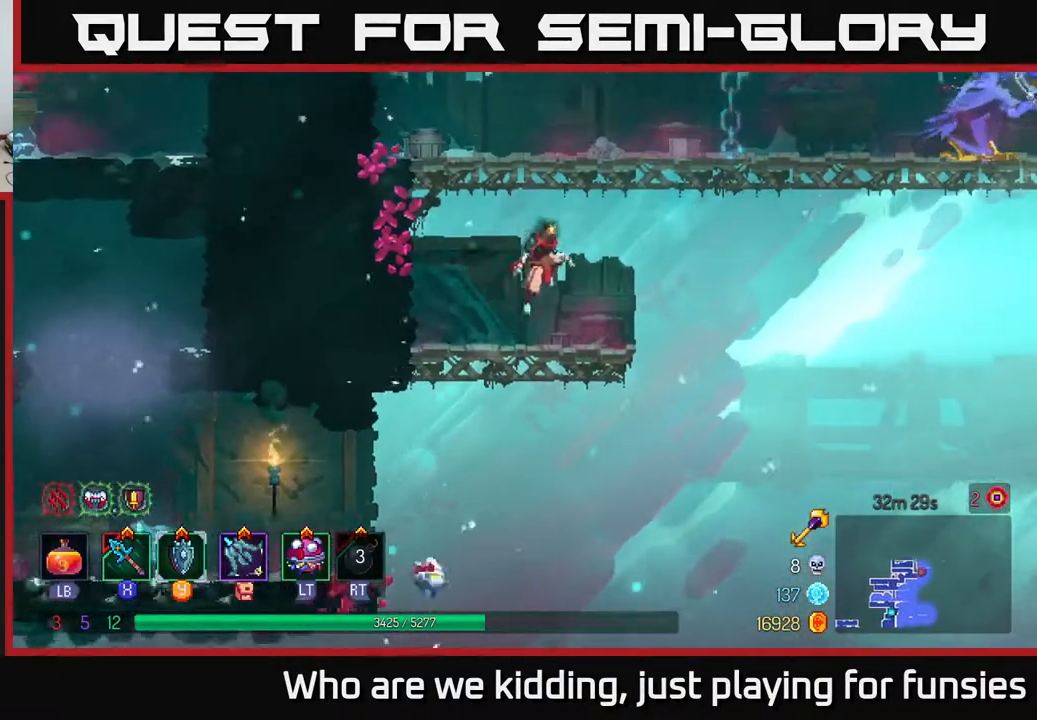
{"buttons": [], "left_stick": "right", "right_stick": "center", "events": [[100, "A", "up"], [217, "A", "down"], [333, "A", "up"], [500, "left_stick", "right"]]}
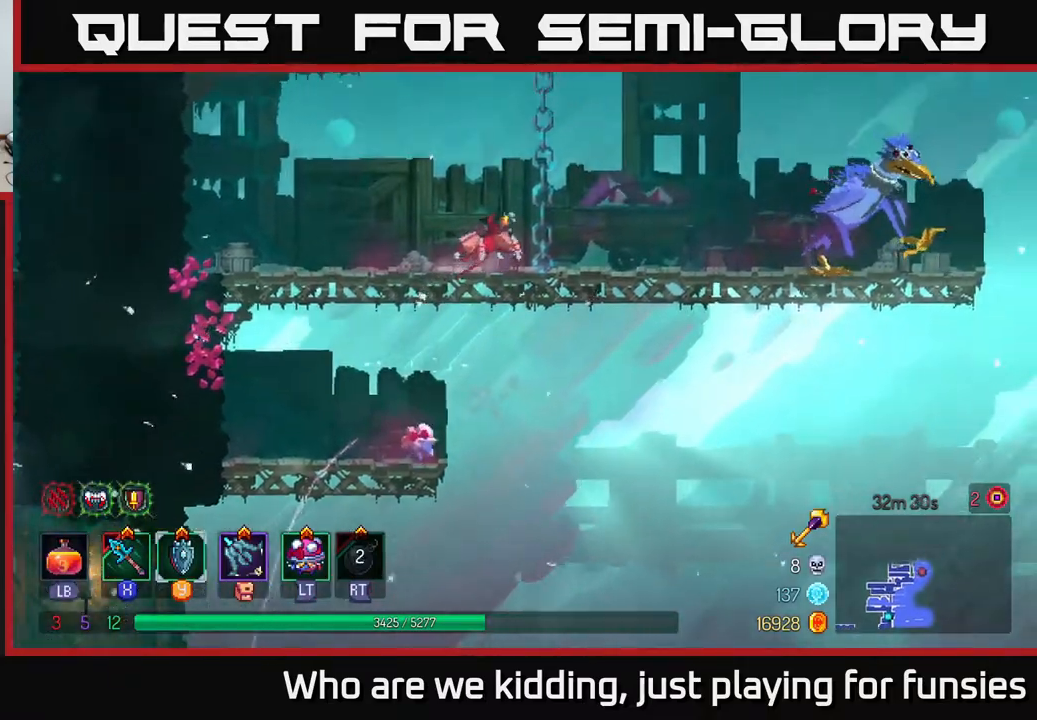
{"buttons": [], "left_stick": "right", "right_stick": "center", "events": [[100, "B", "down"], [233, "B", "up"]]}
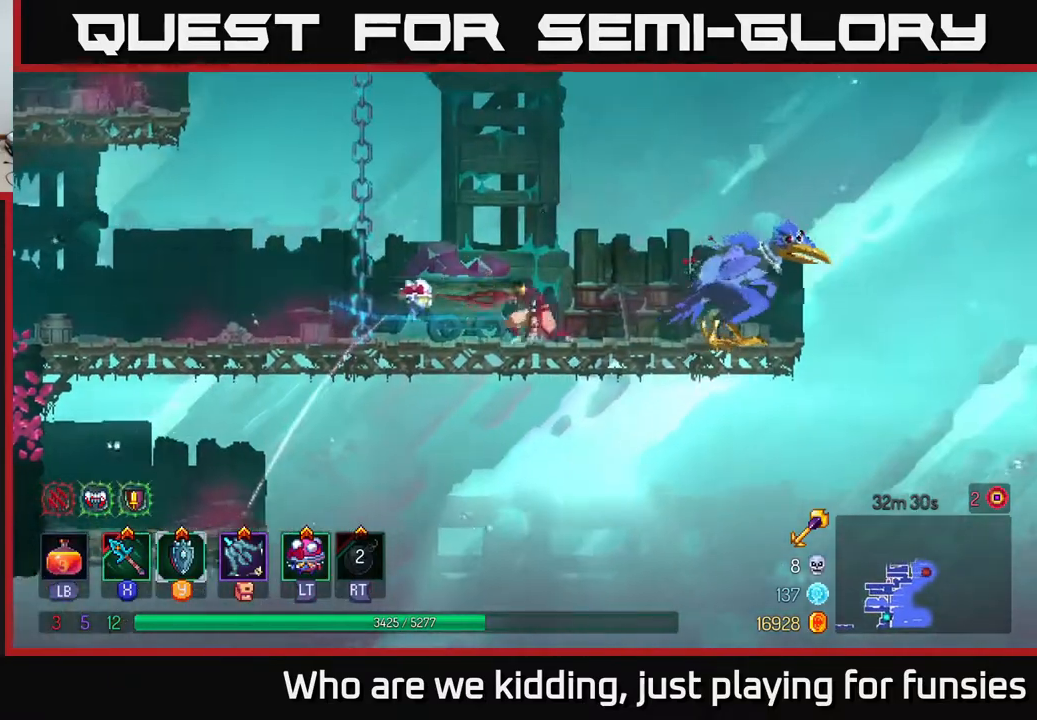
{"buttons": [], "left_stick": "right", "right_stick": "center", "events": [[33, "X", "down"], [83, "X", "up"], [383, "X", "down"], [467, "X", "up"]]}
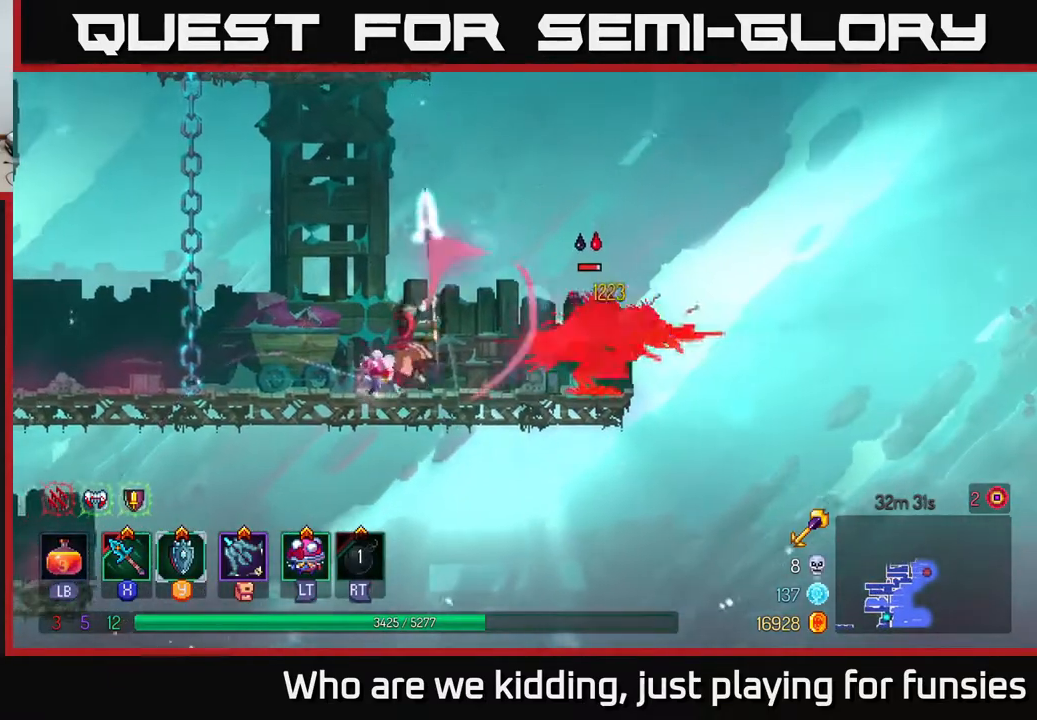
{"buttons": ["X"], "left_stick": "center", "right_stick": "center", "events": [[33, "X", "down"], [117, "X", "up"], [200, "X", "down"], [283, "X", "up"], [467, "X", "down"], [467, "left_stick", "center"]]}
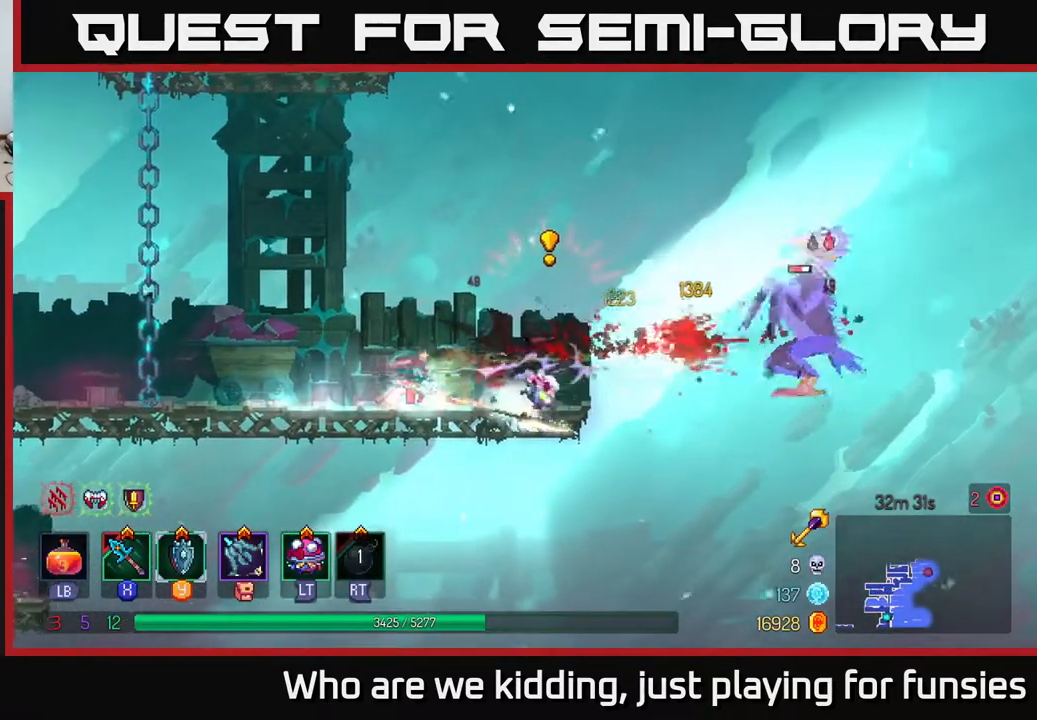
{"buttons": ["B"], "left_stick": "left", "right_stick": "center", "events": [[67, "X", "up"], [367, "left_stick", "left"], [433, "B", "down"]]}
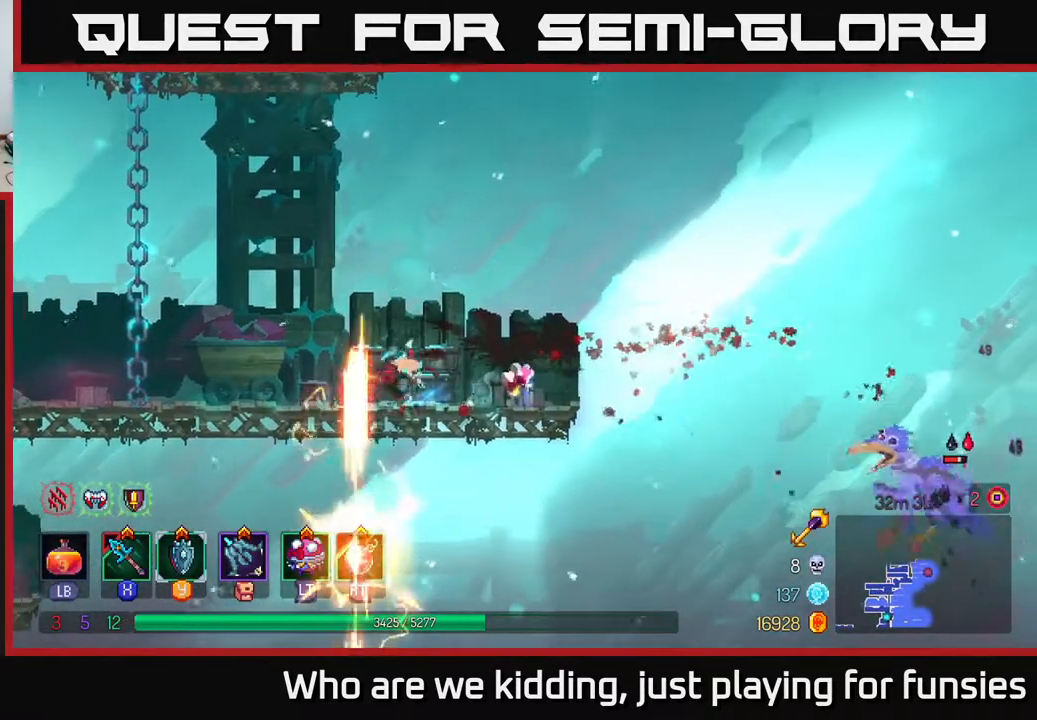
{"buttons": [], "left_stick": "left", "right_stick": "center", "events": [[50, "B", "up"]]}
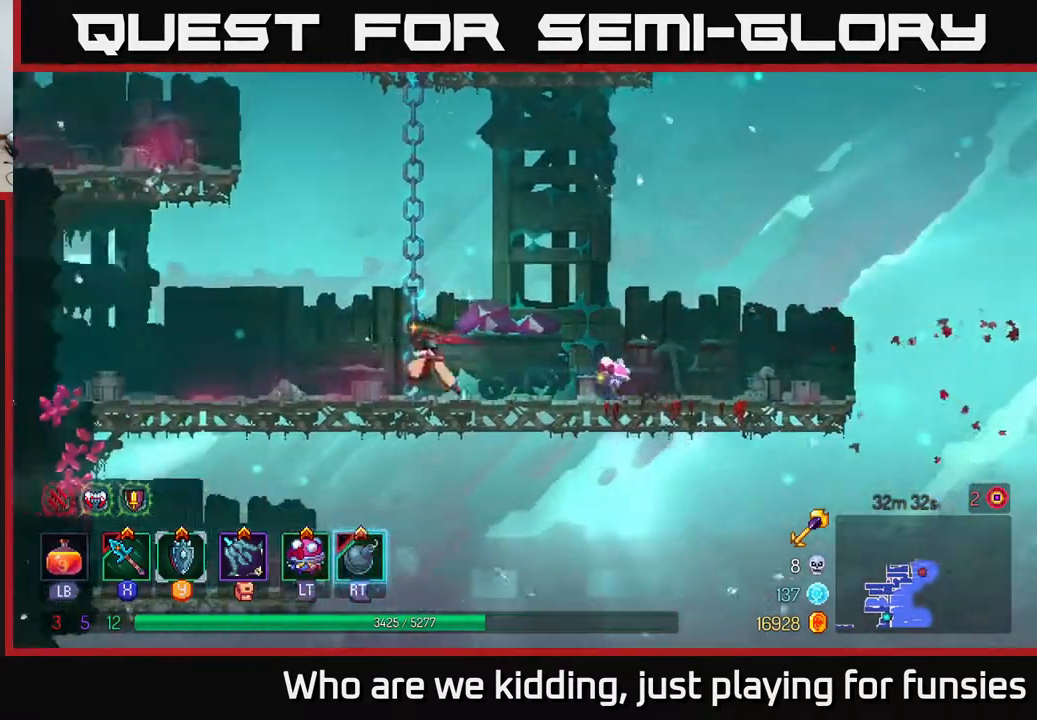
{"buttons": [], "left_stick": "left", "right_stick": "center", "events": [[100, "A", "down"], [150, "left_stick", "up-left"], [217, "A", "up"], [317, "A", "down"], [450, "left_stick", "left"], [500, "A", "up"]]}
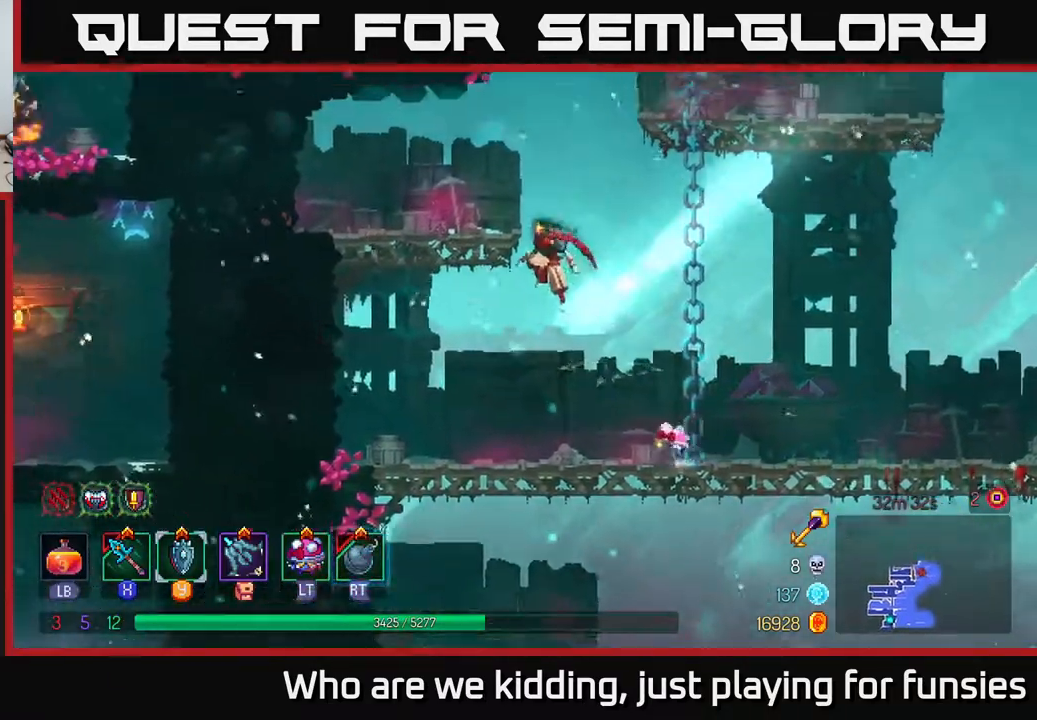
{"buttons": ["A"], "left_stick": "right", "right_stick": "center", "events": [[200, "left_stick", "center"], [467, "A", "down"], [467, "left_stick", "right"]]}
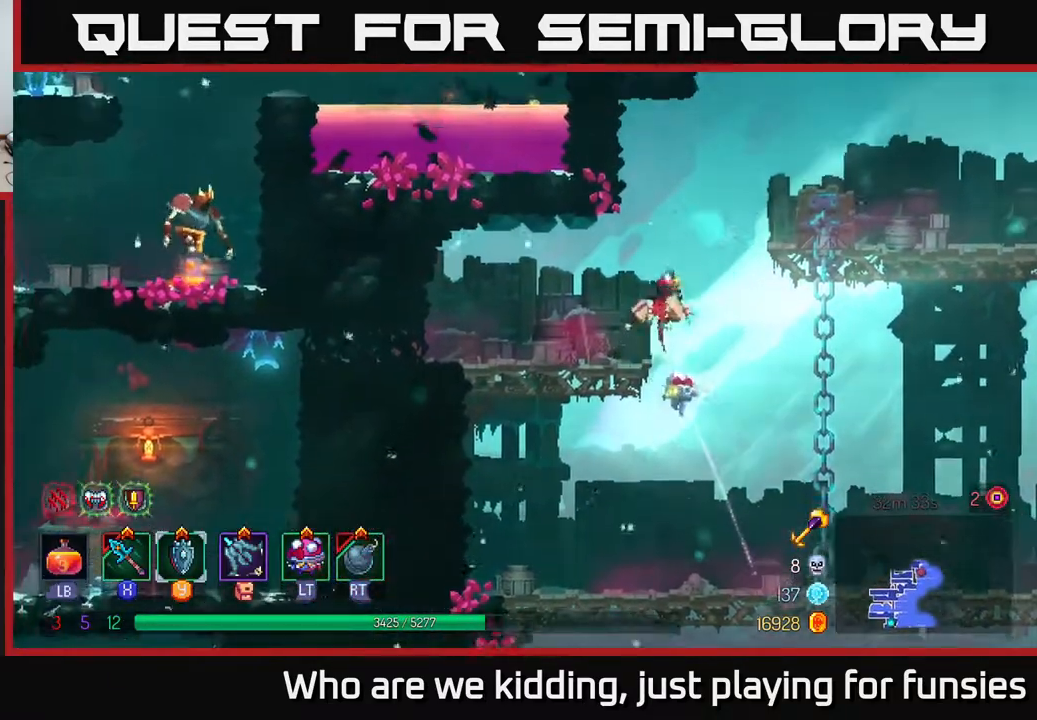
{"buttons": [], "left_stick": "left", "right_stick": "center", "events": [[50, "A", "up"], [117, "left_stick", "center"], [167, "left_stick", "left"], [200, "A", "down"], [383, "A", "up"]]}